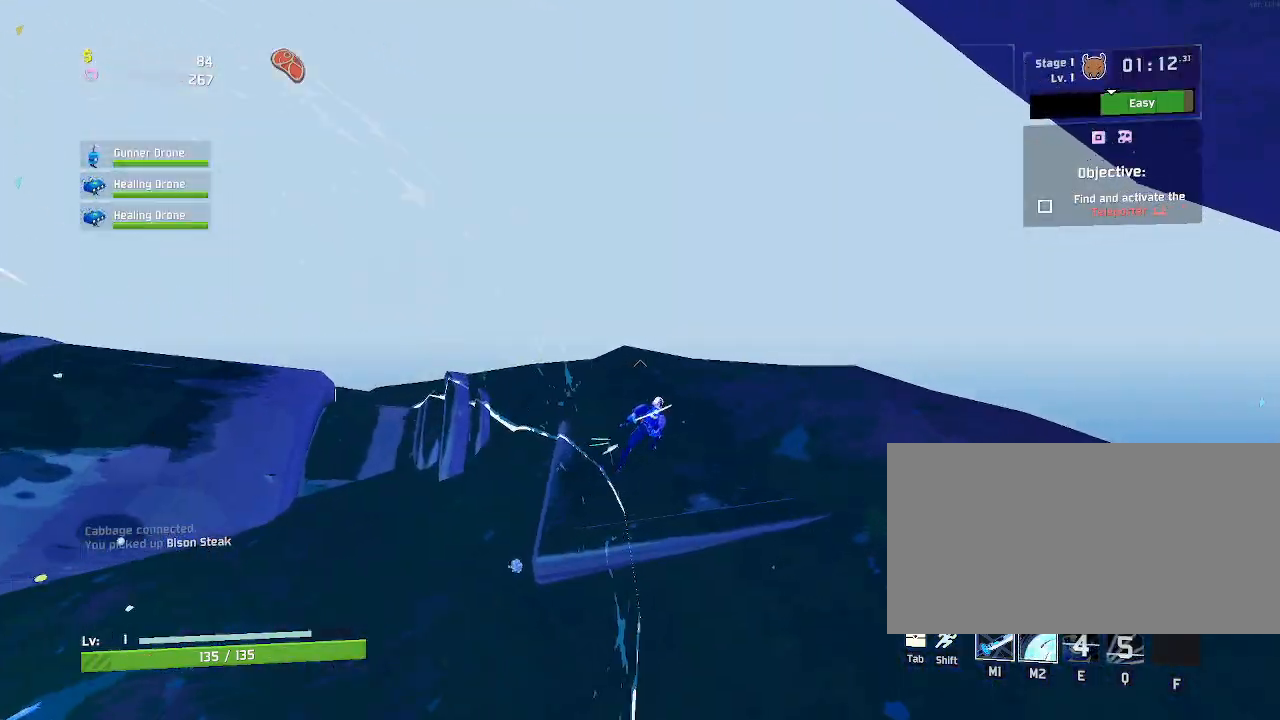
Gameplay with keyboard and mouse; each line is a JSON object with the keys and mouse buttons held at the frame after it. "events" lists presses ("down") and releases ("up") of "a", "ctrl", "d", "e", "f", "q", "r", "s", "shift", "space", "w", "mouse_left", "mouse_wheel", "mouse_right", "mouse_mb4" and "mouse_mb5" between this image and that frame as [ms after this image, input, new state], when the widget could be followed in between. "mouse_left", "mouse_wheel", "mouse_right", "mouse_mb4", "mouse_mb5" = the "left", "wheel", "right", "mb4", "mb5" buttons of the "mouse" list. No other keys are recorded. "wheel" means that the mouse wheel is clicked or scrolled. Mouse movement is not recorded.
{"keys": ["d", "space", "w"], "mouse": [], "events": [[67, "mouse_left", "down"], [250, "mouse_left", "up"], [500, "space", "down"]]}
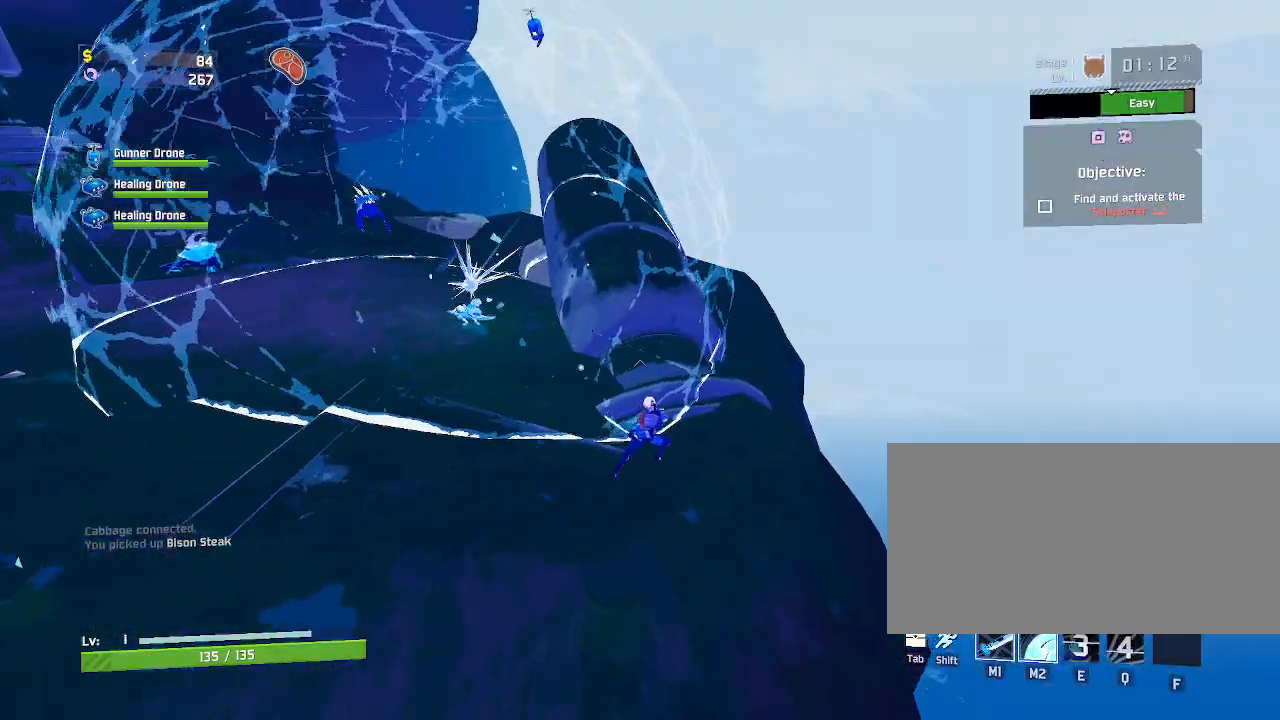
{"keys": ["d", "w"], "mouse": [], "events": [[250, "space", "up"]]}
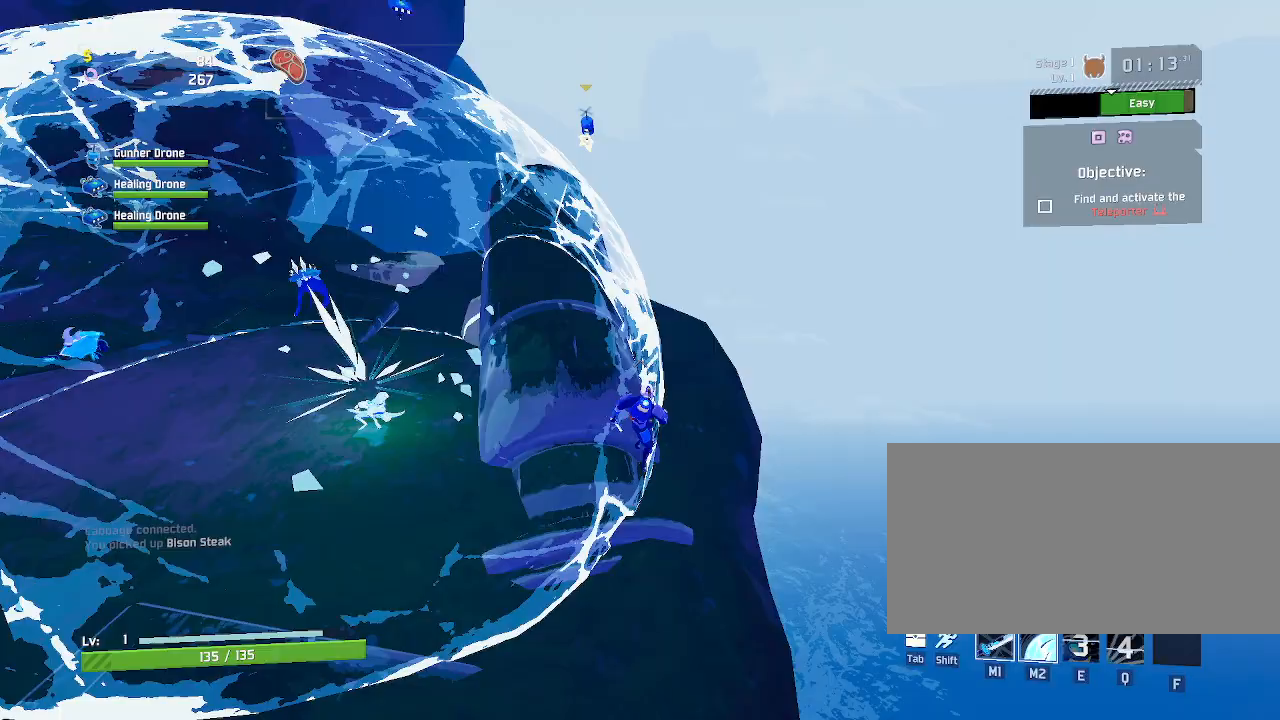
{"keys": ["a", "space", "w"], "mouse": [], "events": [[183, "d", "up"], [183, "space", "down"], [500, "a", "down"]]}
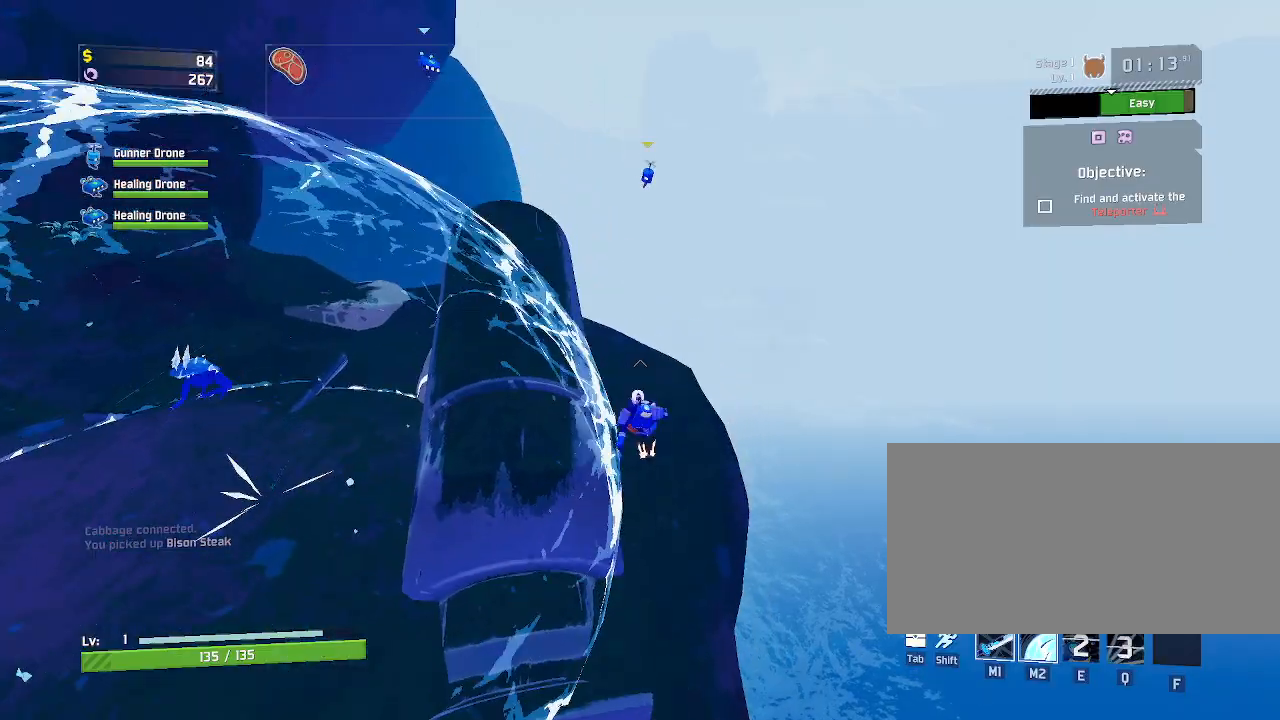
{"keys": ["w"], "mouse": [], "events": [[100, "space", "up"], [400, "a", "up"]]}
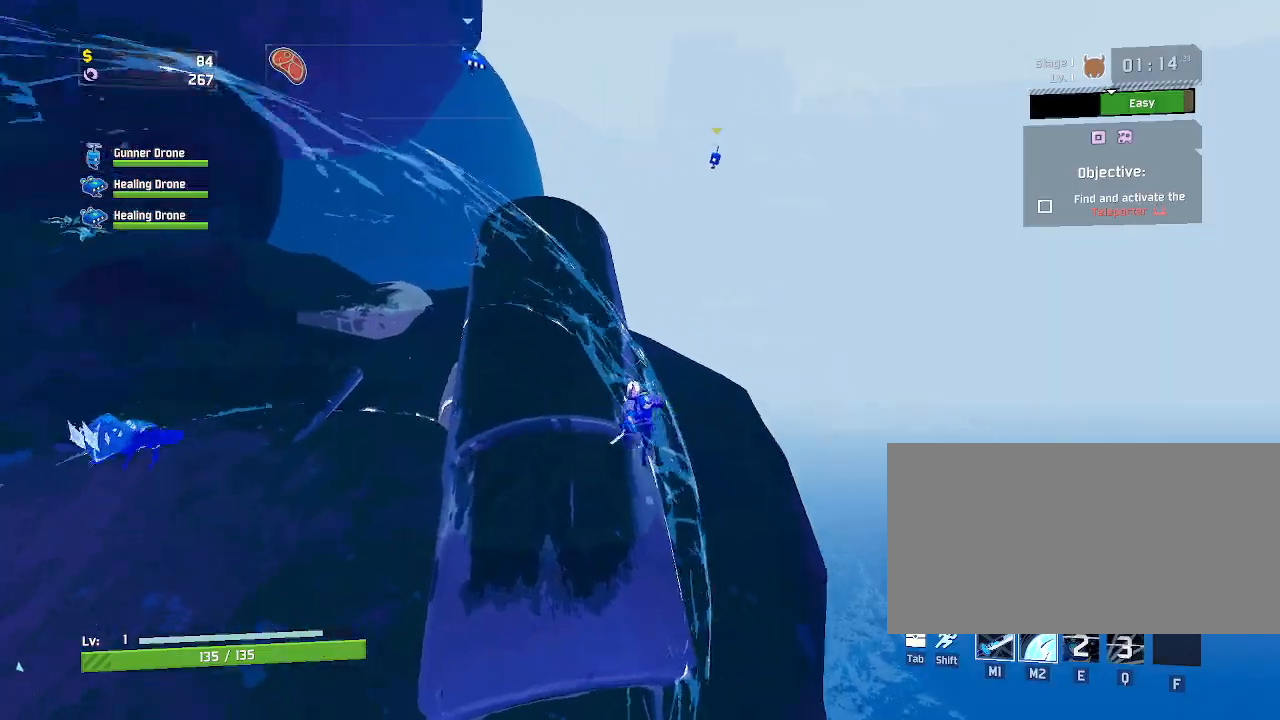
{"keys": ["space", "w"], "mouse": ["left"], "events": [[317, "space", "down"], [383, "mouse_left", "down"]]}
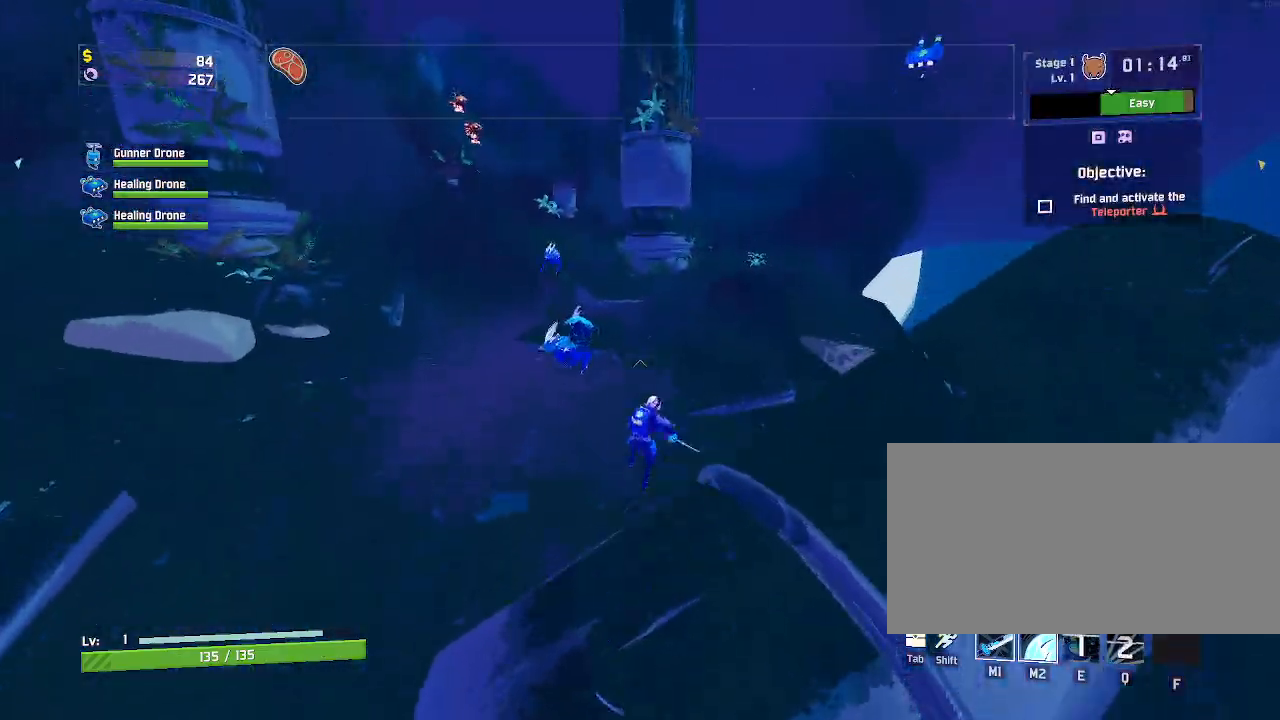
{"keys": ["a", "w"], "mouse": ["left"], "events": [[17, "space", "up"], [200, "a", "down"]]}
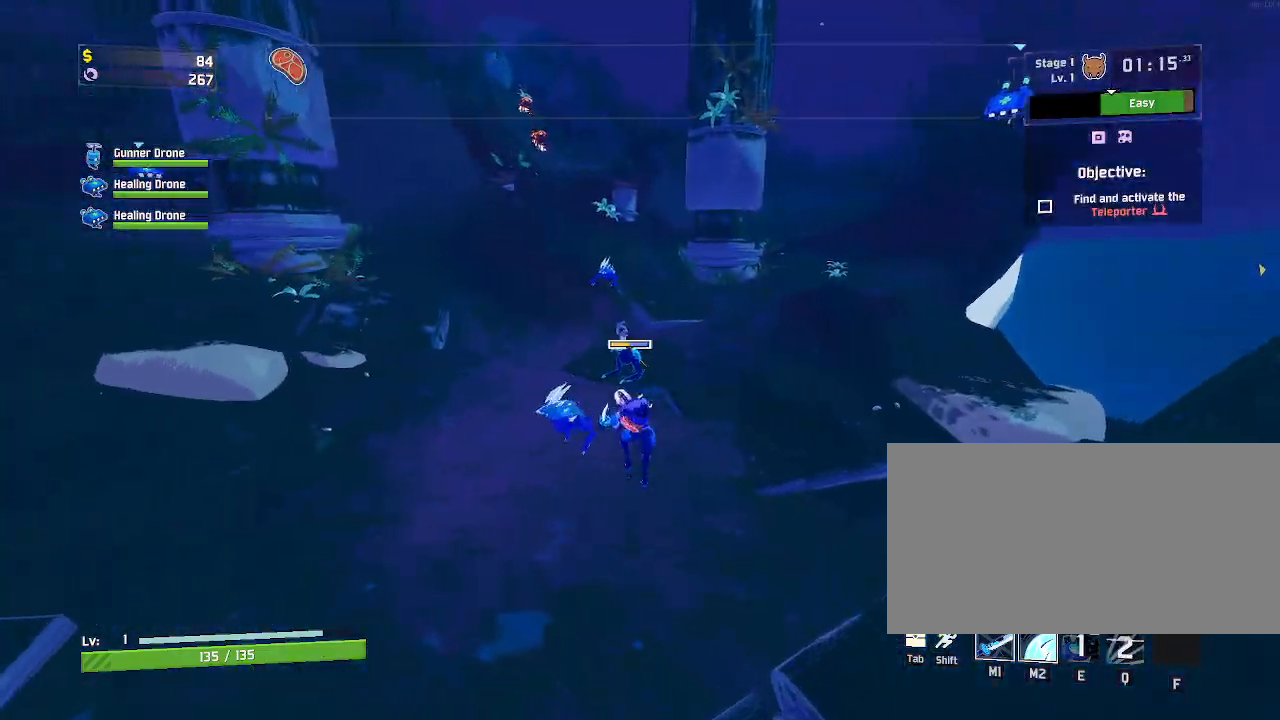
{"keys": ["w"], "mouse": ["left", "right"], "events": [[83, "a", "up"], [433, "mouse_right", "down"]]}
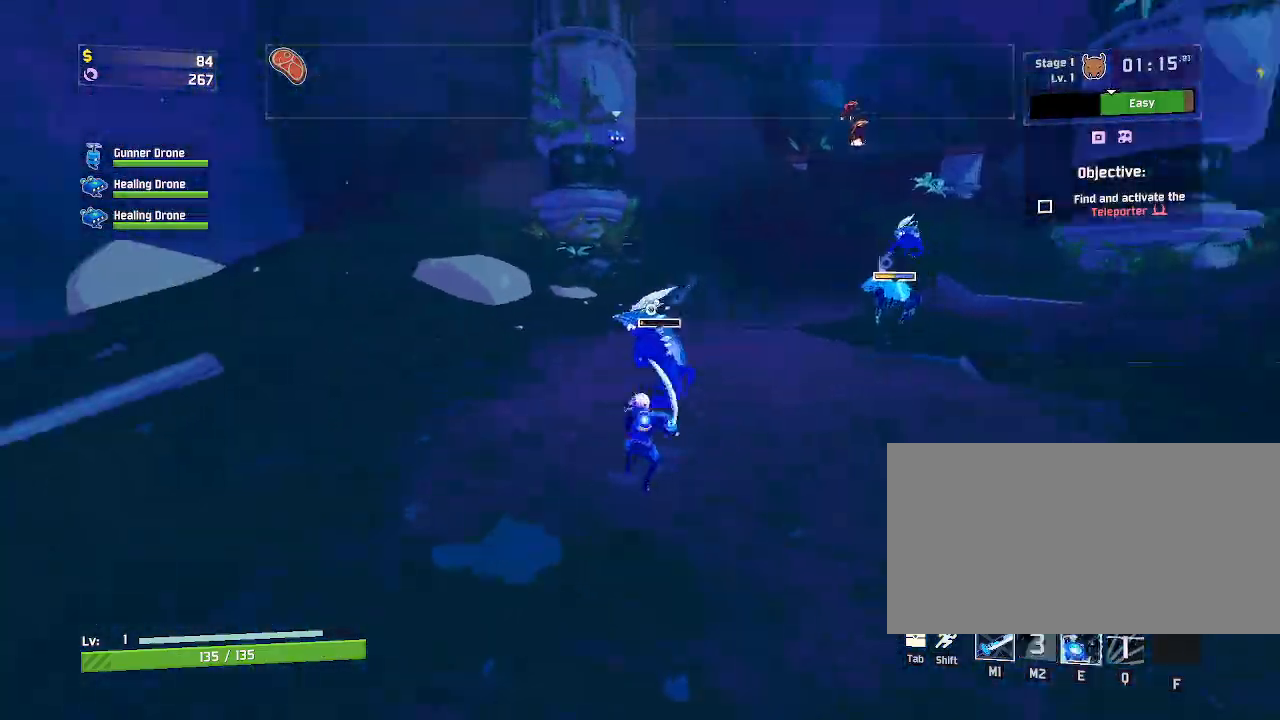
{"keys": ["w"], "mouse": ["left"], "events": [[467, "mouse_right", "up"]]}
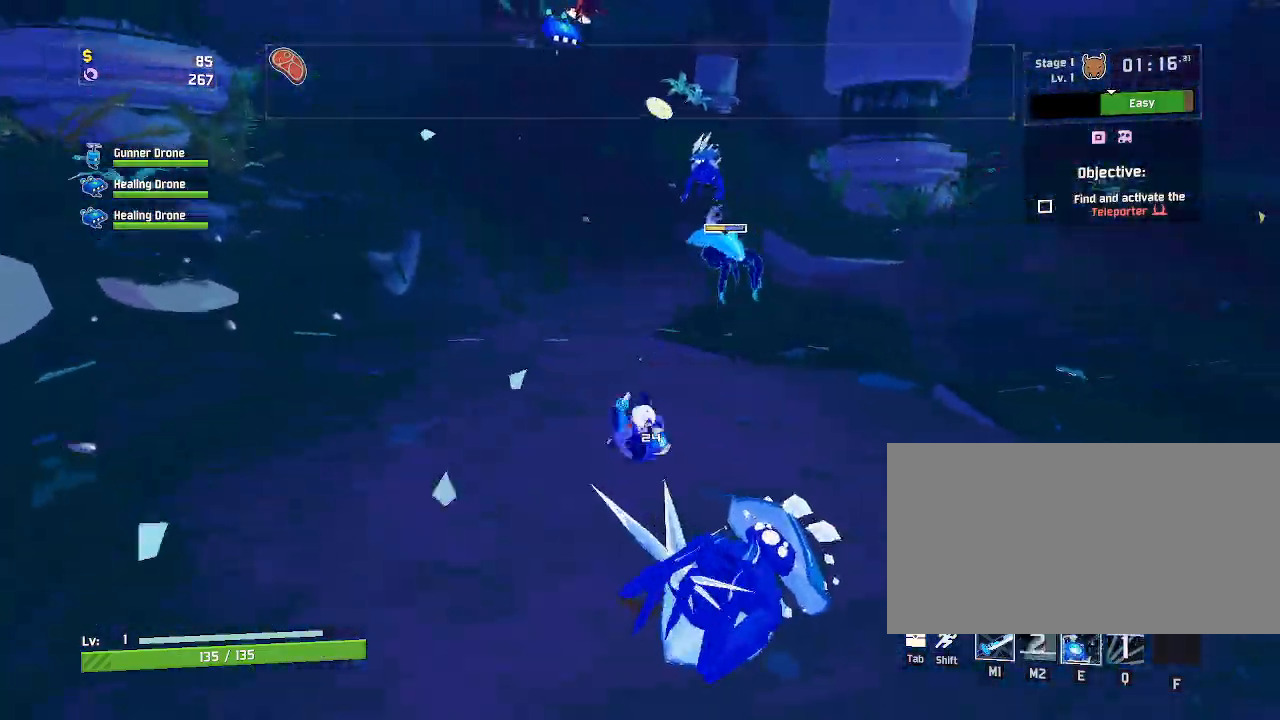
{"keys": ["d", "w"], "mouse": ["left"], "events": [[17, "d", "down"], [100, "shift", "down"], [300, "shift", "up"]]}
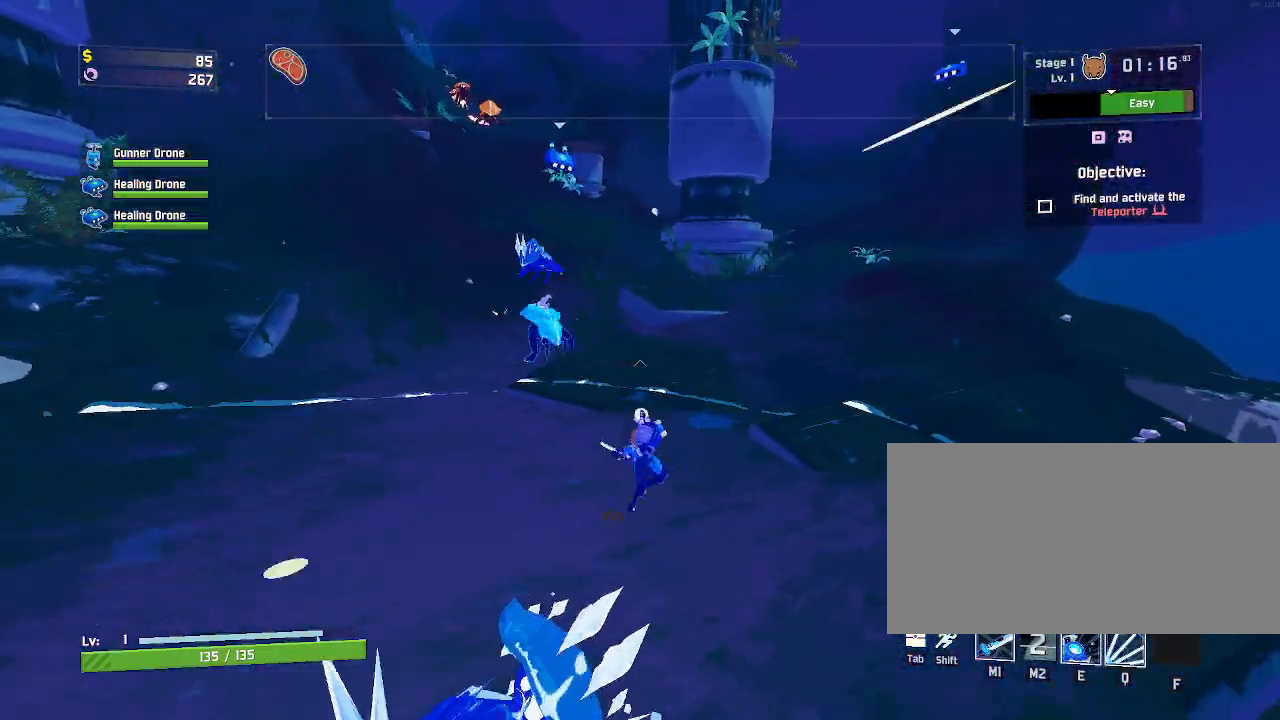
{"keys": ["d", "w"], "mouse": ["left"], "events": []}
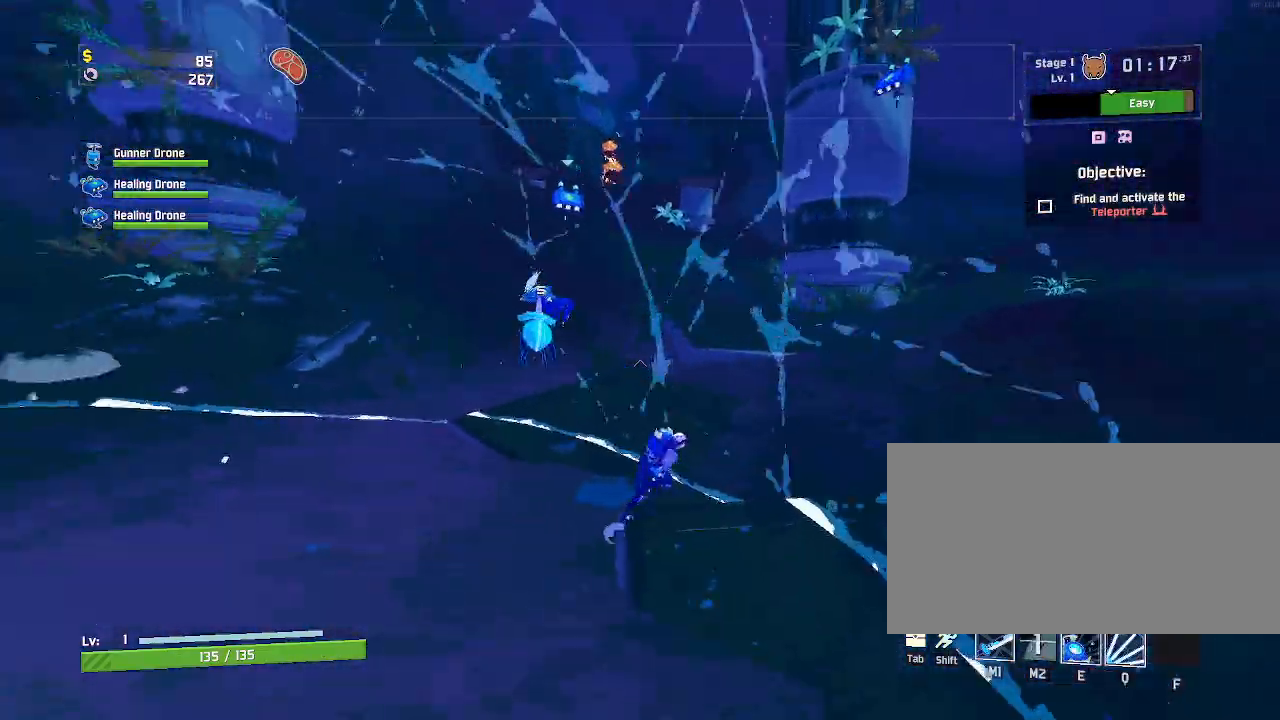
{"keys": ["w"], "mouse": ["left"], "events": [[167, "q", "down"], [317, "q", "up"], [450, "d", "up"]]}
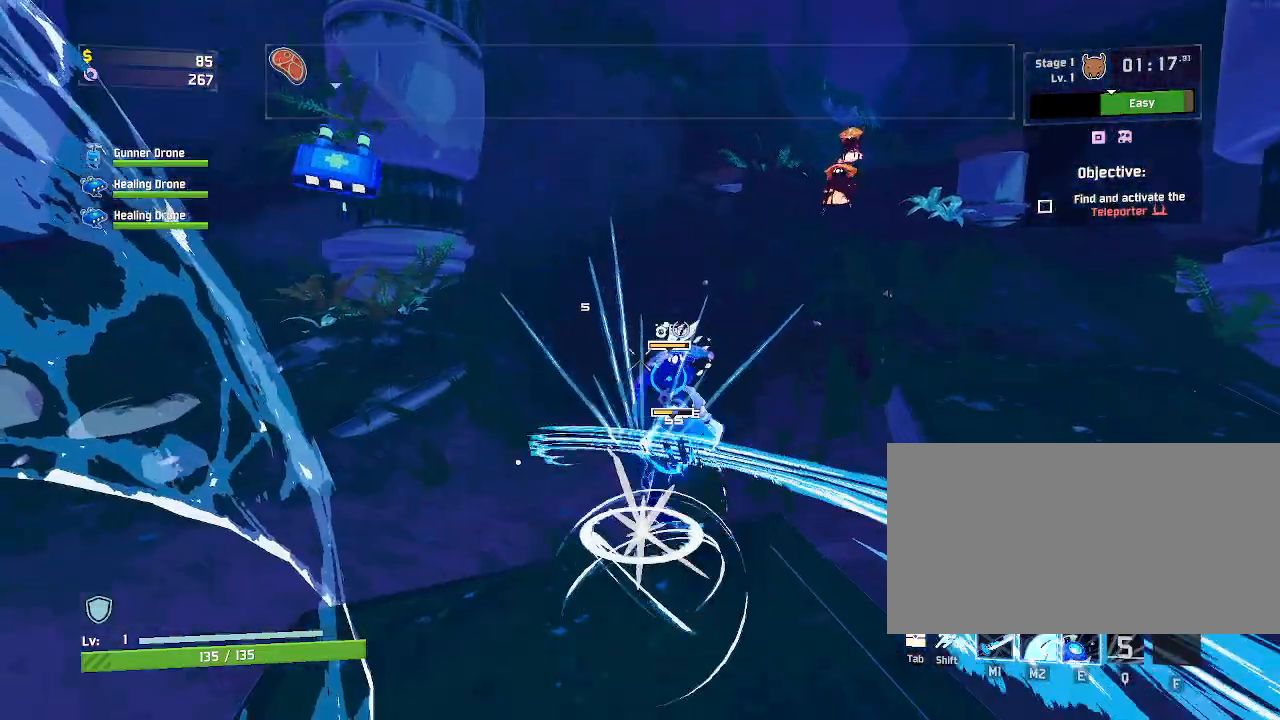
{"keys": ["w"], "mouse": ["left"], "events": [[67, "d", "down"], [317, "d", "up"]]}
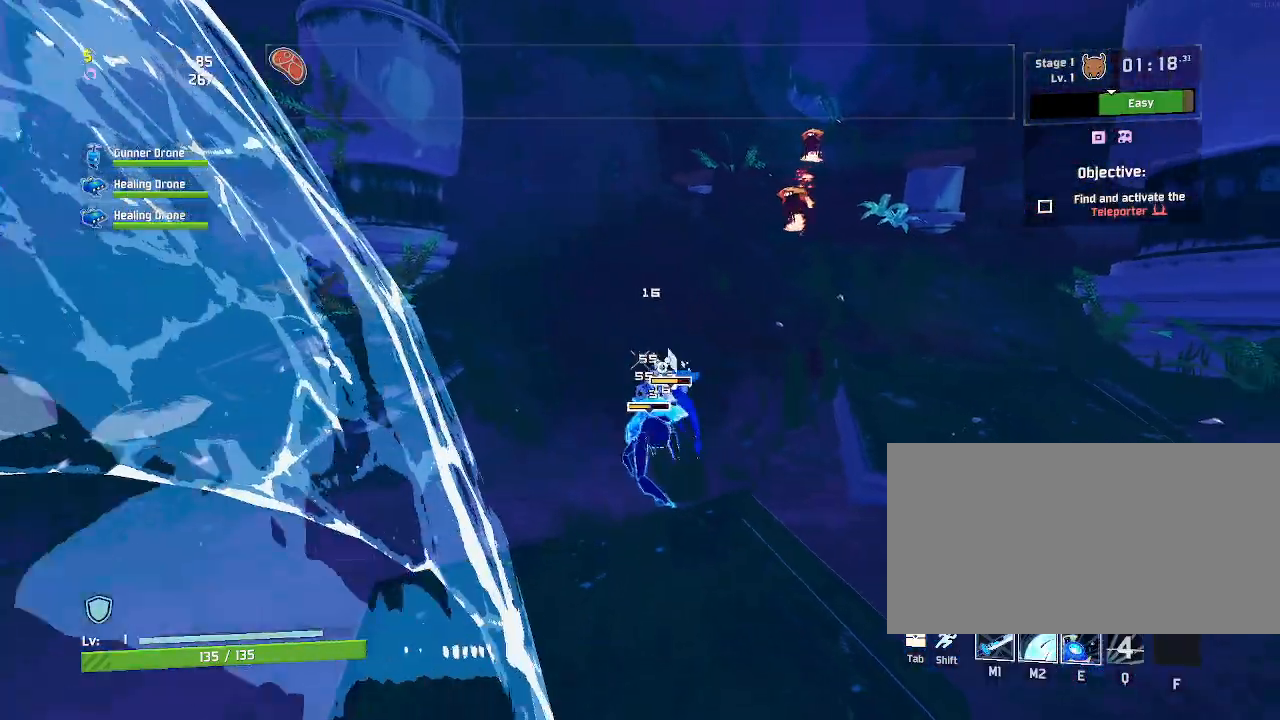
{"keys": ["w"], "mouse": ["left", "right"], "events": [[100, "a", "down"], [200, "mouse_right", "down"], [450, "a", "up"]]}
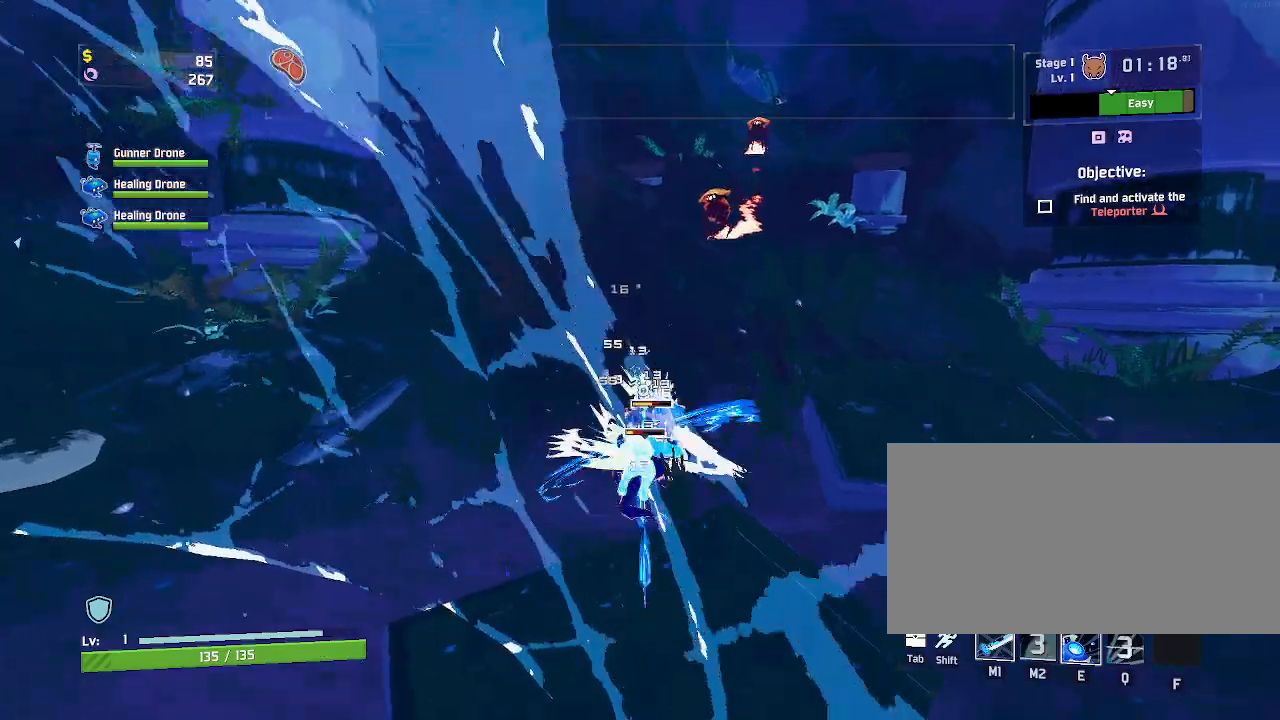
{"keys": ["e", "w"], "mouse": ["left"], "events": [[317, "mouse_right", "up"], [400, "e", "down"]]}
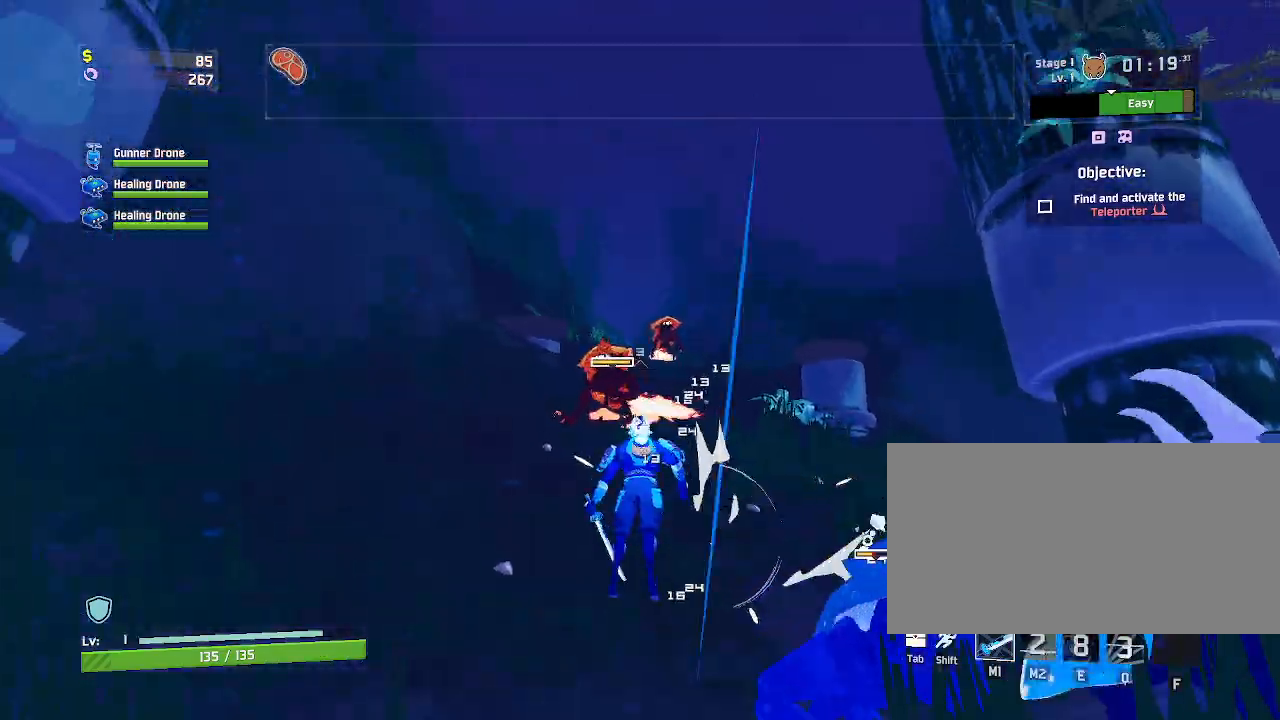
{"keys": ["a", "w"], "mouse": ["left"], "events": [[417, "e", "up"], [483, "a", "down"]]}
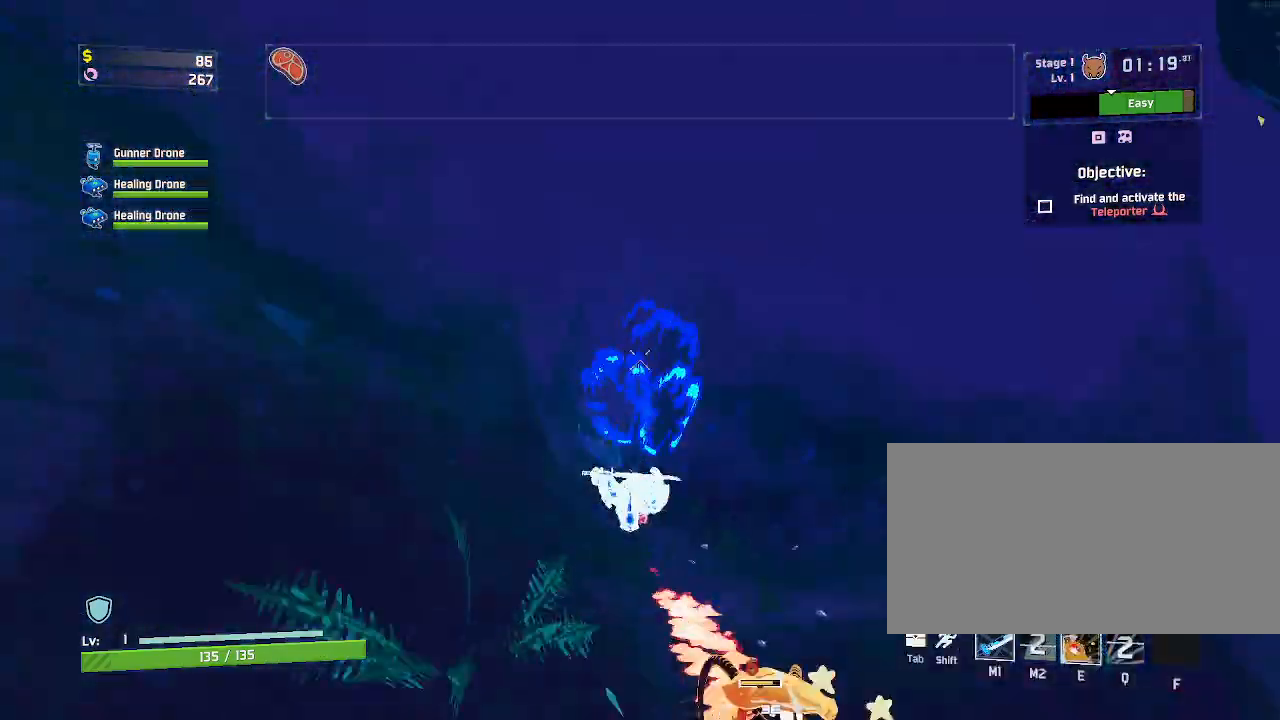
{"keys": ["a", "w"], "mouse": ["left"], "events": []}
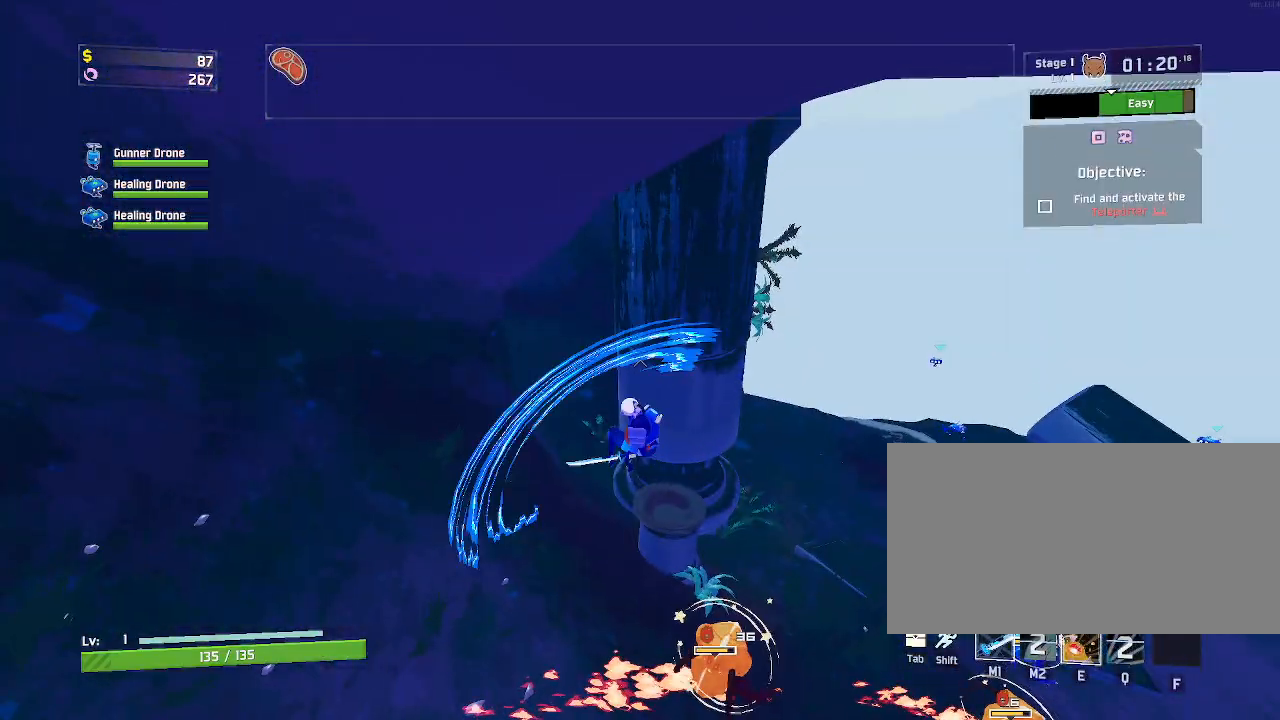
{"keys": ["w"], "mouse": ["left"], "events": [[500, "a", "up"]]}
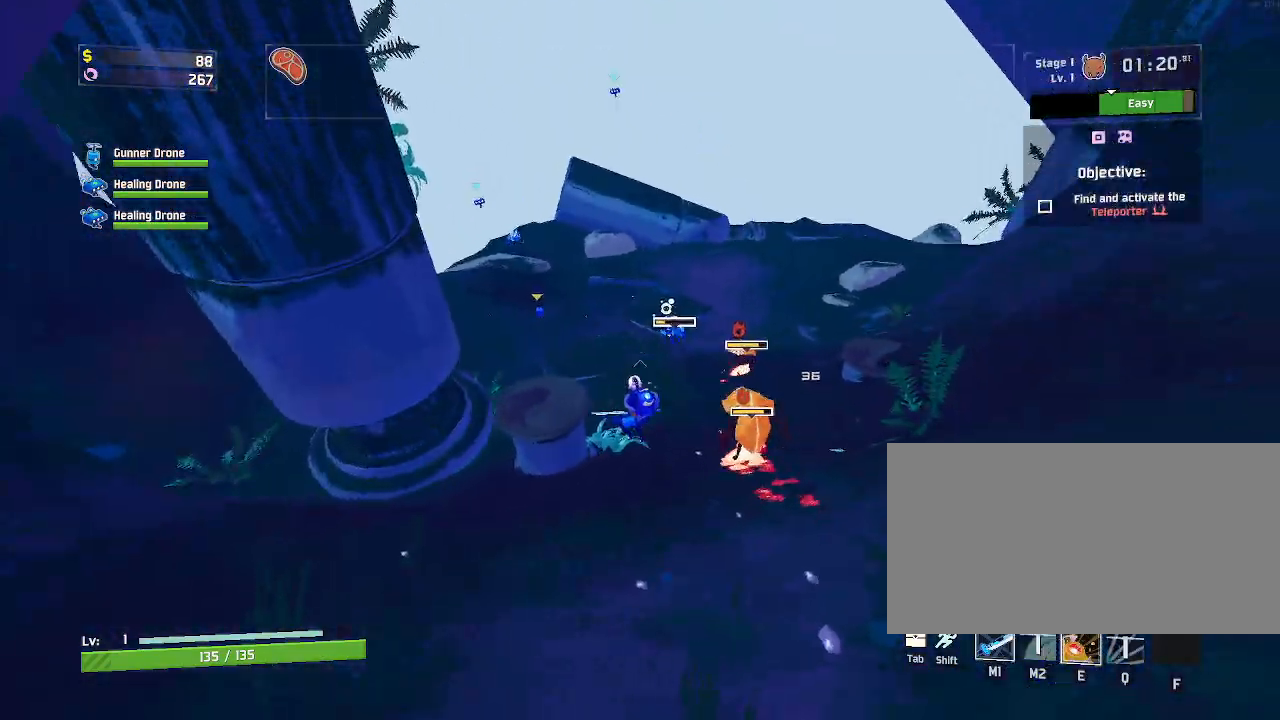
{"keys": ["e", "w"], "mouse": ["left"], "events": [[133, "e", "down"]]}
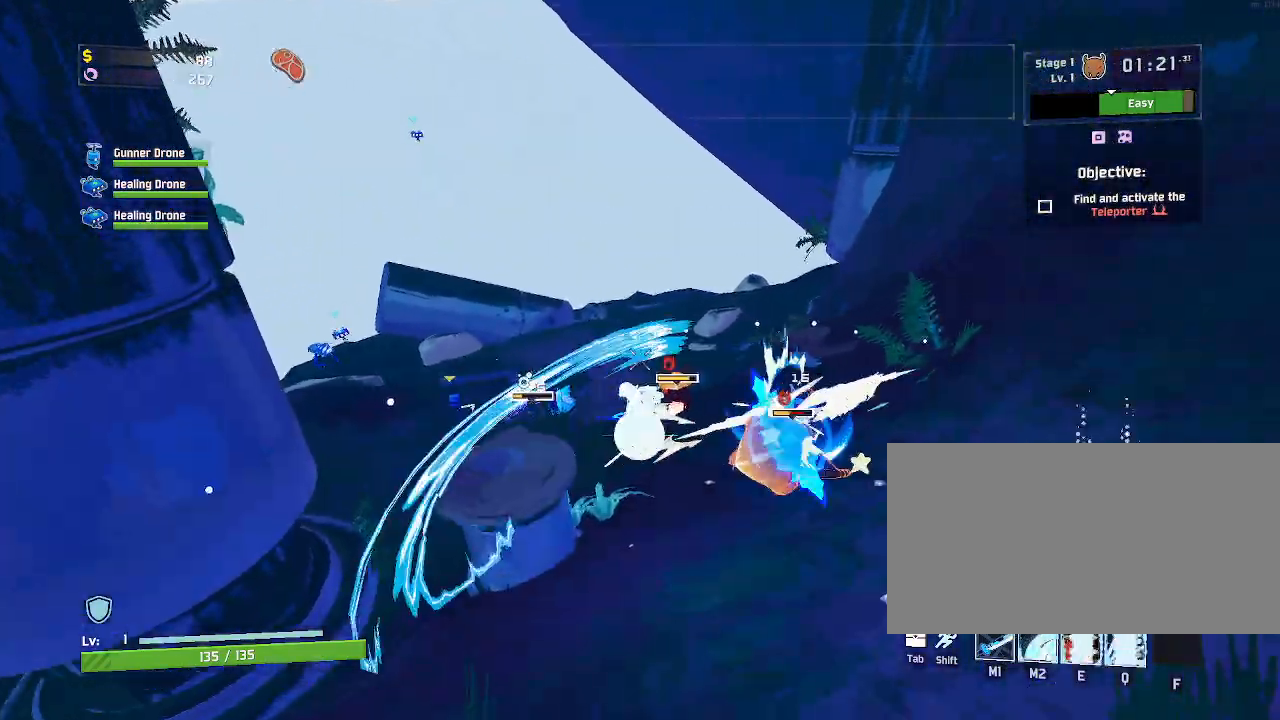
{"keys": ["w"], "mouse": ["left"], "events": [[133, "e", "up"]]}
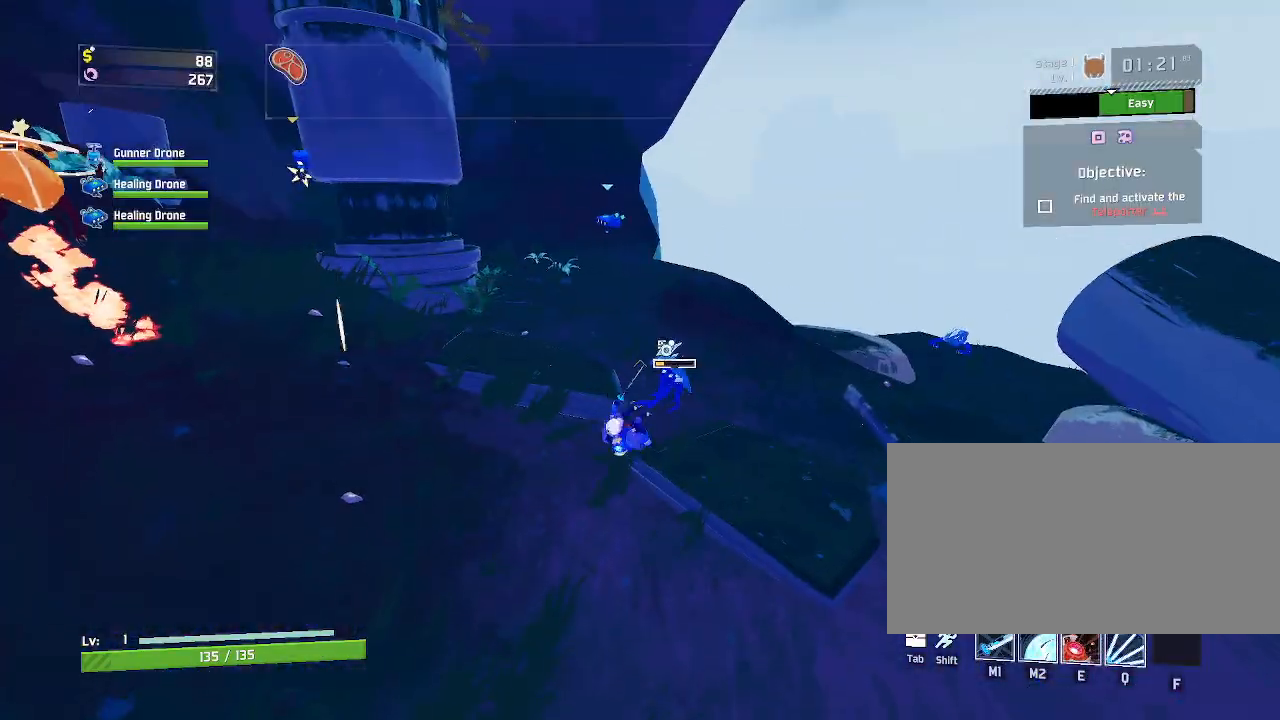
{"keys": ["w"], "mouse": ["left"], "events": [[100, "e", "down"], [467, "e", "up"]]}
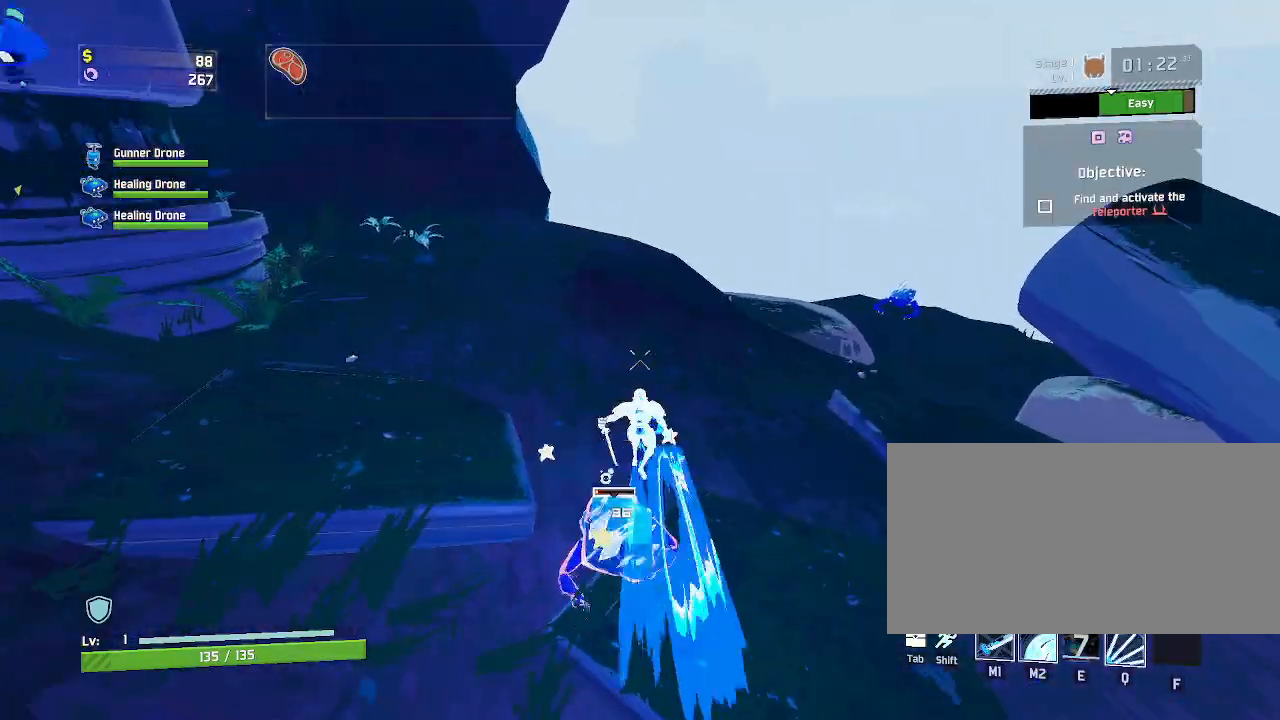
{"keys": ["d", "w"], "mouse": ["left"], "events": [[167, "d", "down"], [200, "space", "down"], [450, "space", "up"]]}
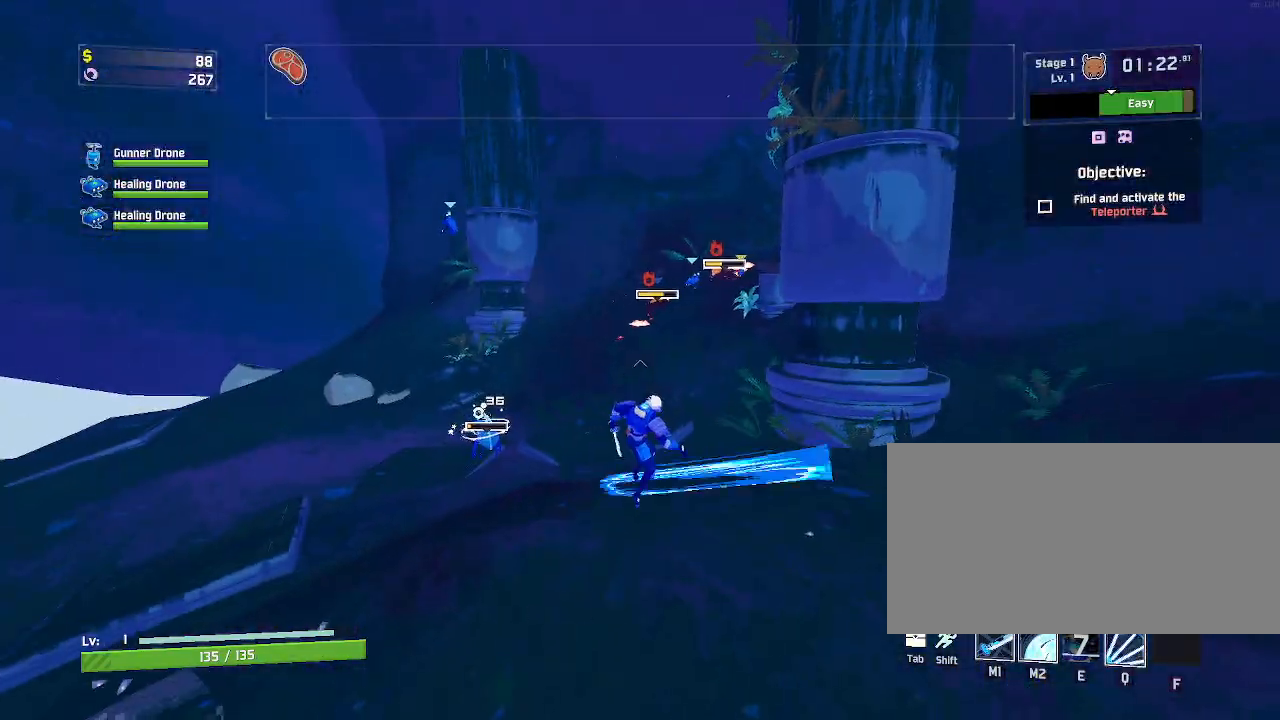
{"keys": ["w"], "mouse": ["left"], "events": [[350, "d", "up"]]}
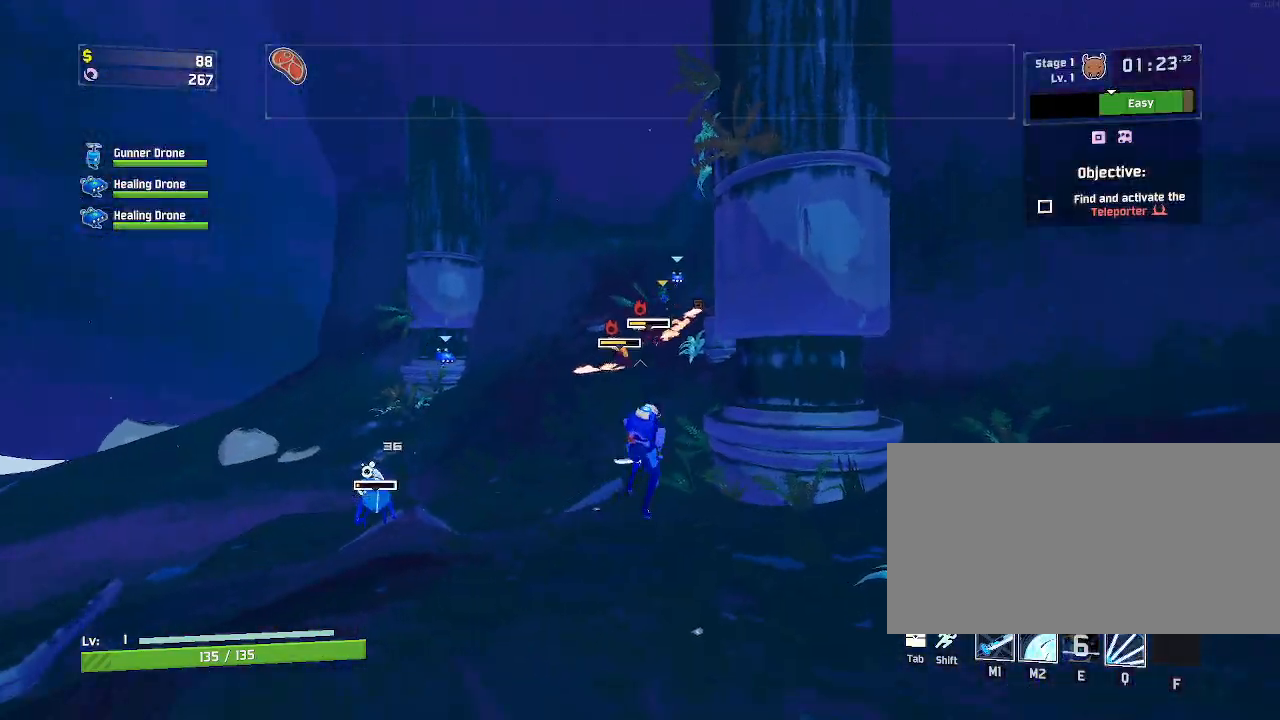
{"keys": ["d", "w"], "mouse": ["left"], "events": [[217, "q", "down"], [333, "q", "up"], [450, "d", "down"]]}
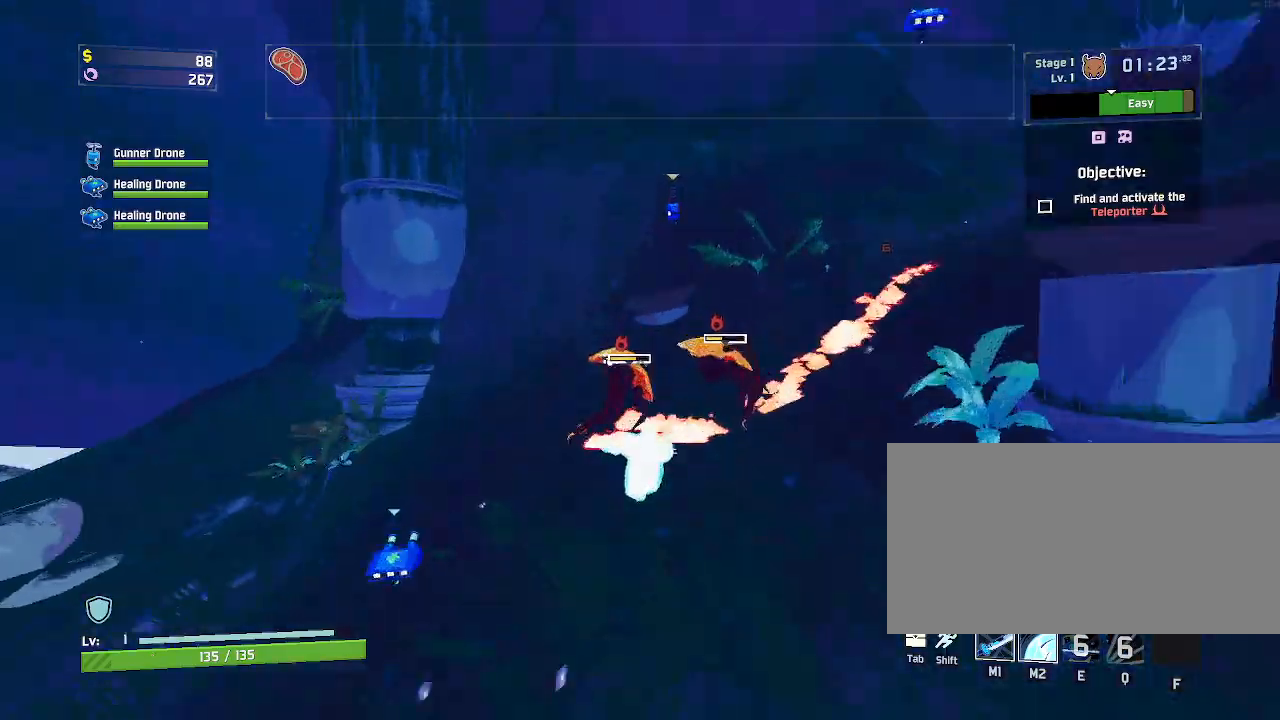
{"keys": ["a", "w"], "mouse": ["left"], "events": [[150, "d", "up"], [250, "a", "down"]]}
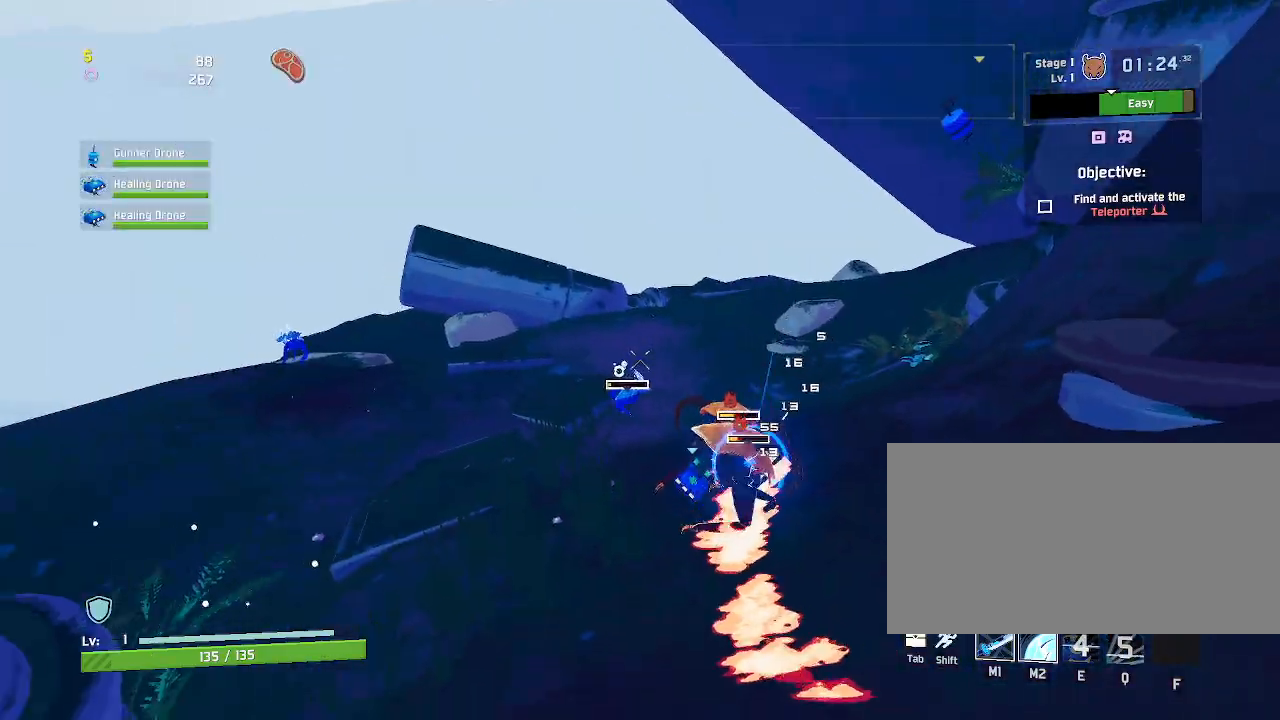
{"keys": ["a", "w"], "mouse": ["left", "right"], "events": [[317, "mouse_right", "down"]]}
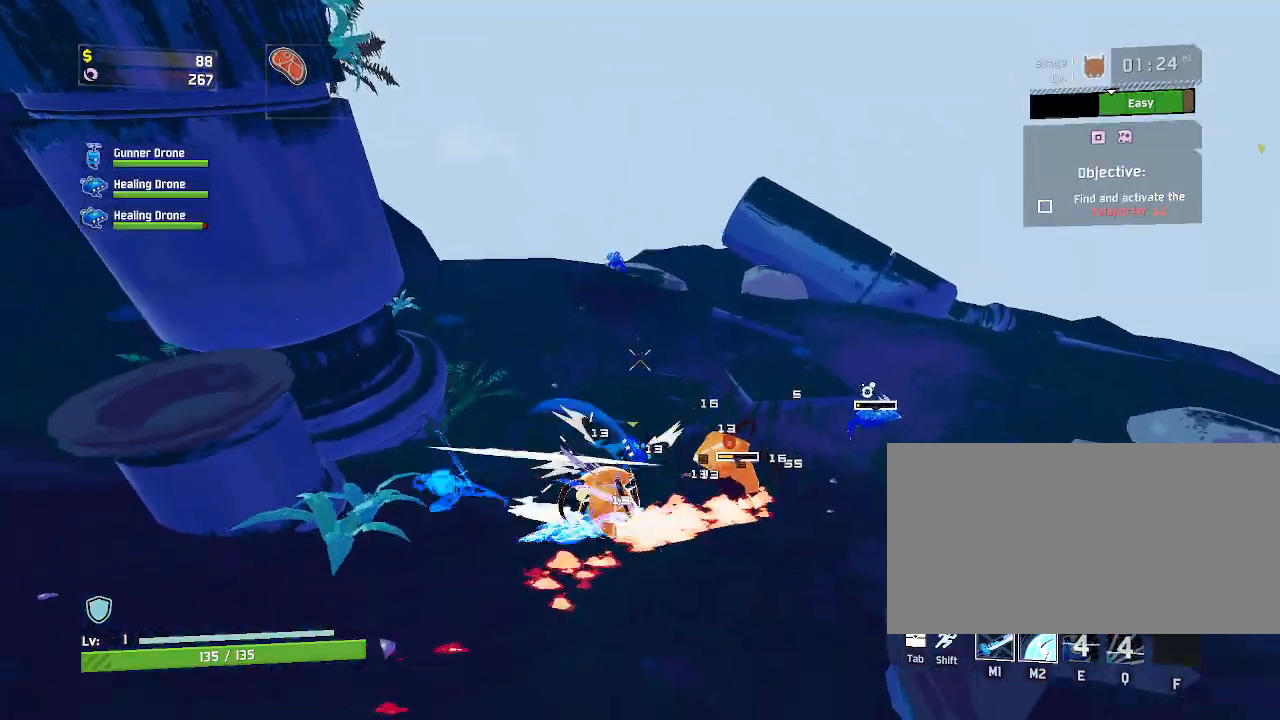
{"keys": ["a", "w"], "mouse": ["left", "right"], "events": []}
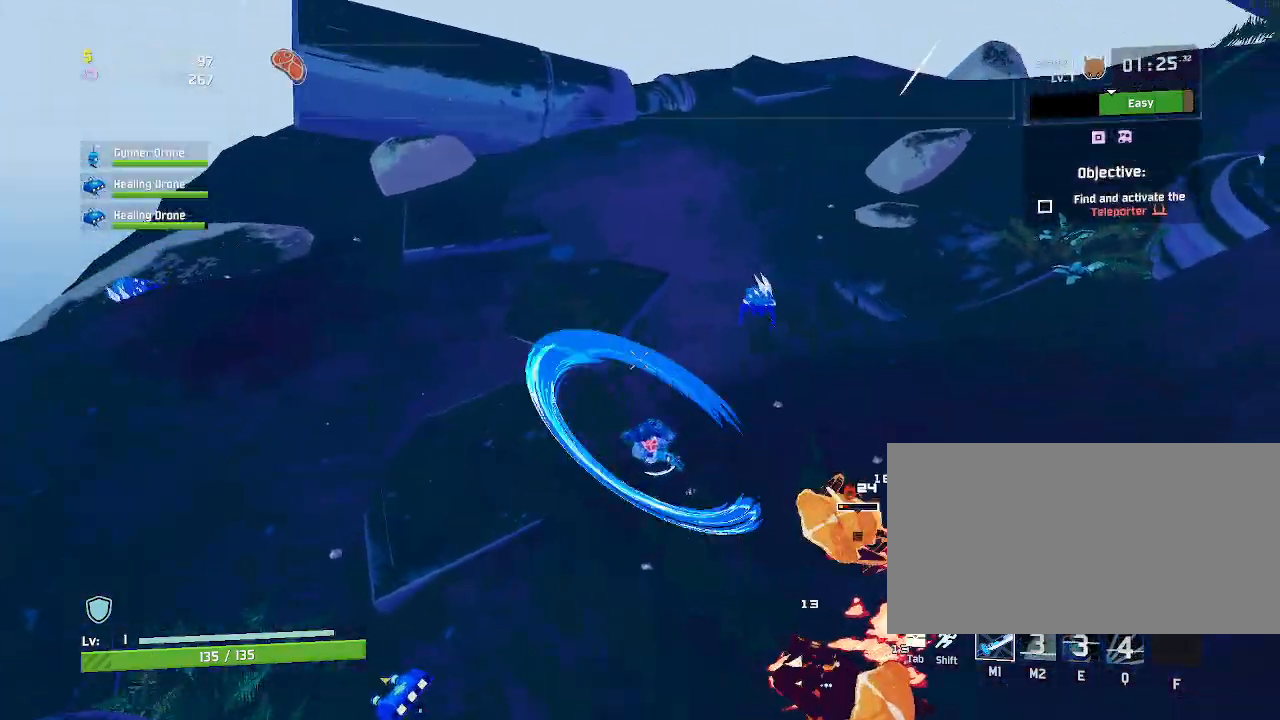
{"keys": ["a", "space", "w"], "mouse": ["left"]}
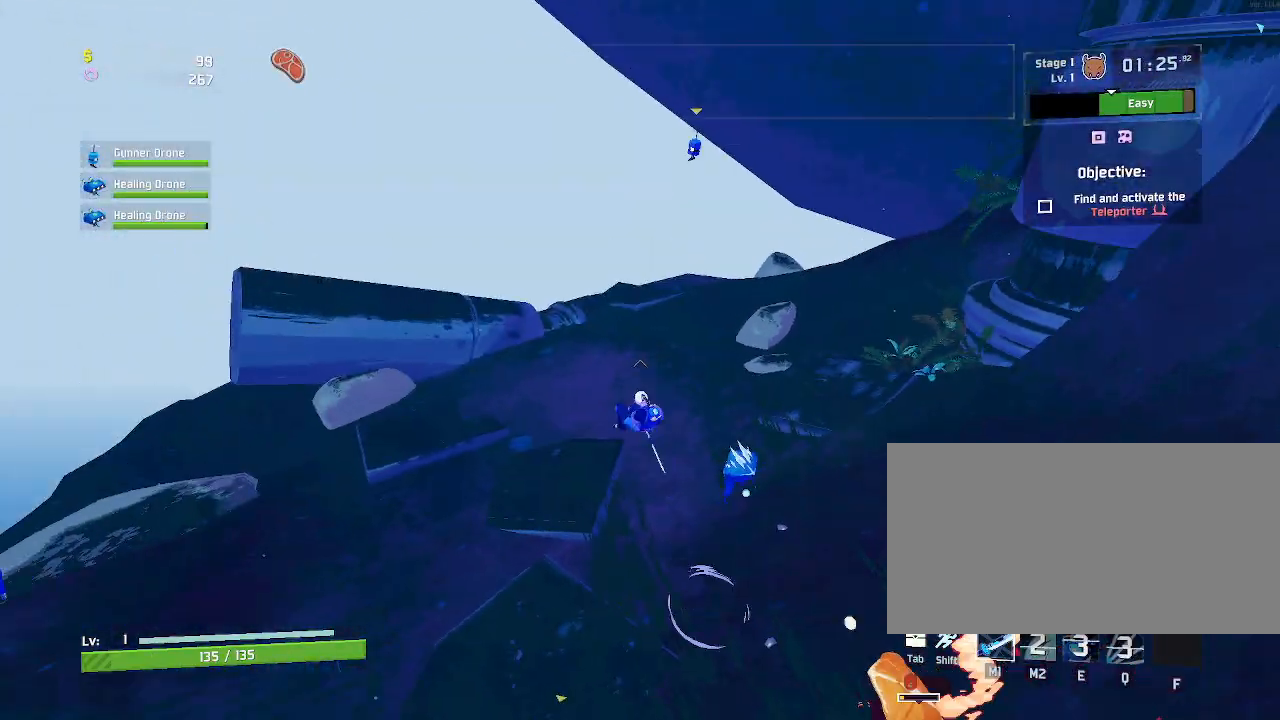
{"keys": ["a", "w"], "mouse": ["left"], "events": [[17, "space", "up"]]}